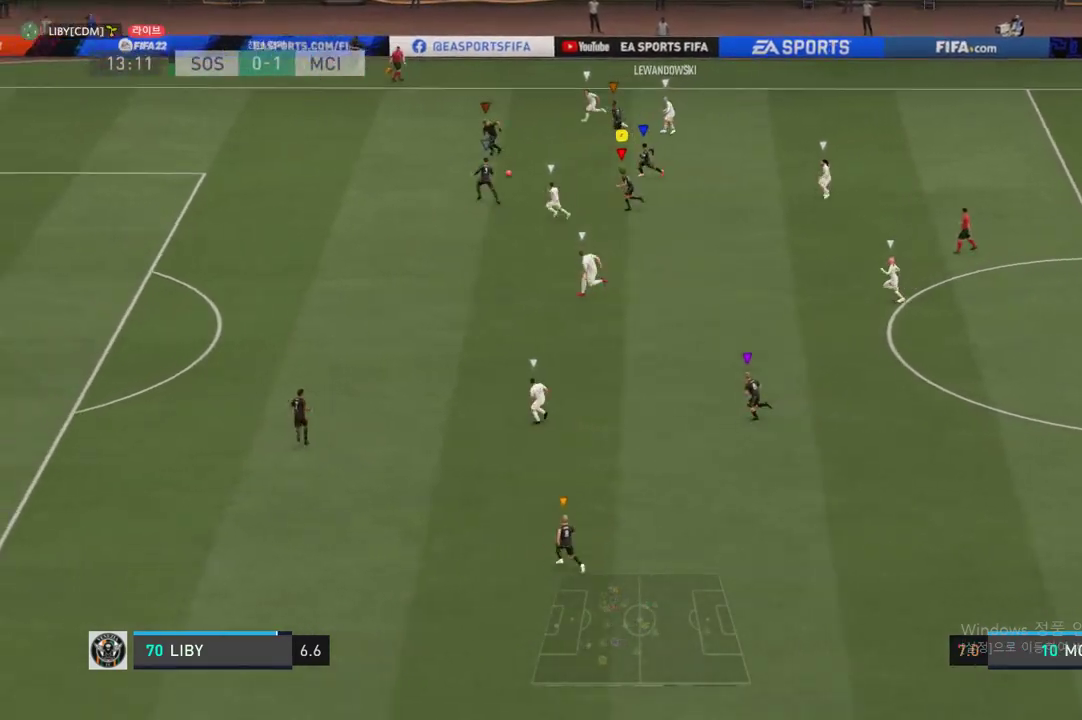
Gameplay with a controller (Xbox layout); each line is a JSON object with the inputs held at the frame after it. "events" lists button and stick changes between this image and that frame as [ms after this image, input, new state], when the widget could be followed in between. Not read: L3 R3.
{"buttons": ["R2"], "left_stick": "down", "right_stick": "center", "events": [[68, "left_stick", "down"], [135, "left_stick", "down-left"], [473, "left_stick", "down"]]}
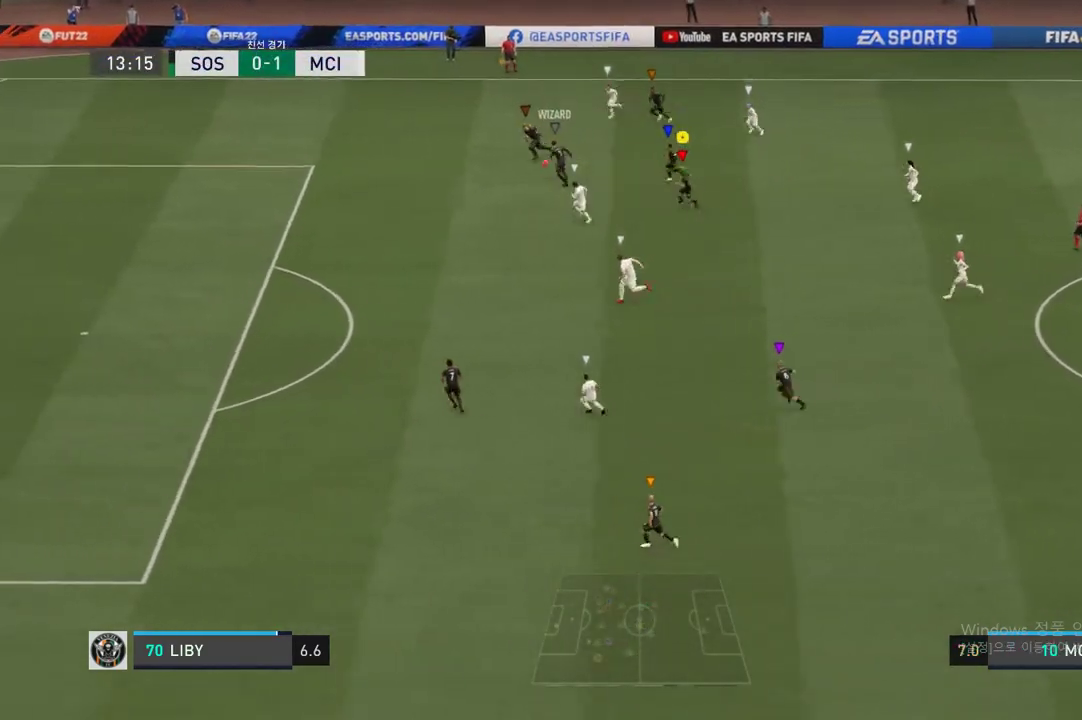
{"buttons": [], "left_stick": "down-left", "right_stick": "center", "events": [[17, "R2", "up"], [456, "left_stick", "down-left"]]}
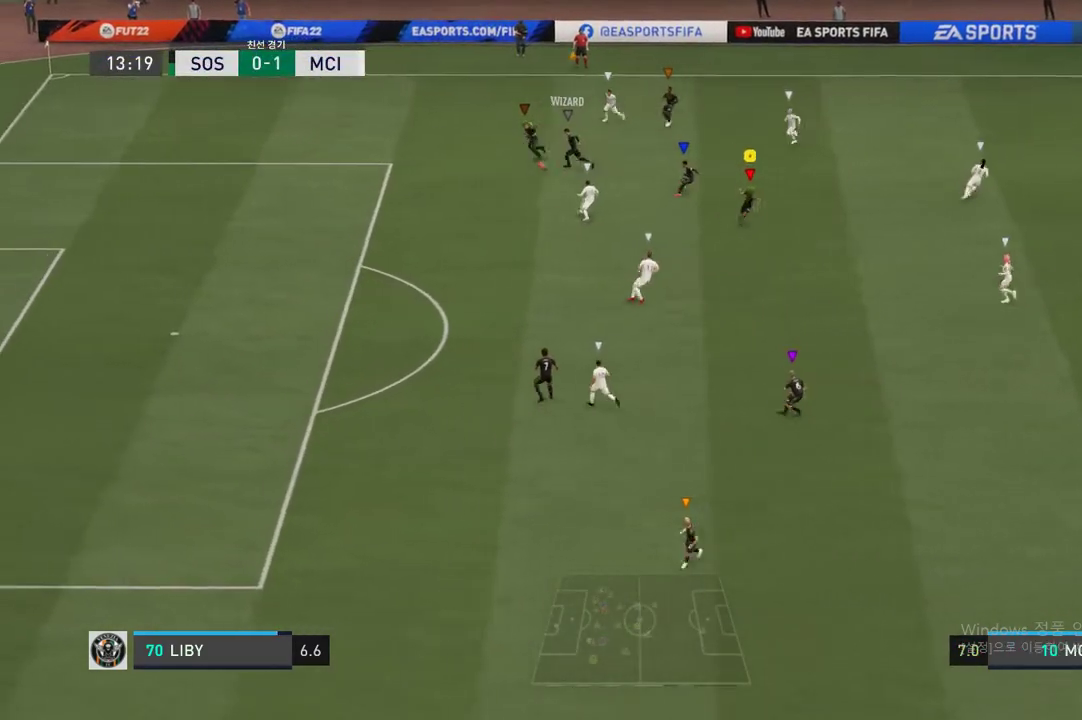
{"buttons": [], "left_stick": "down-left", "right_stick": "center", "events": []}
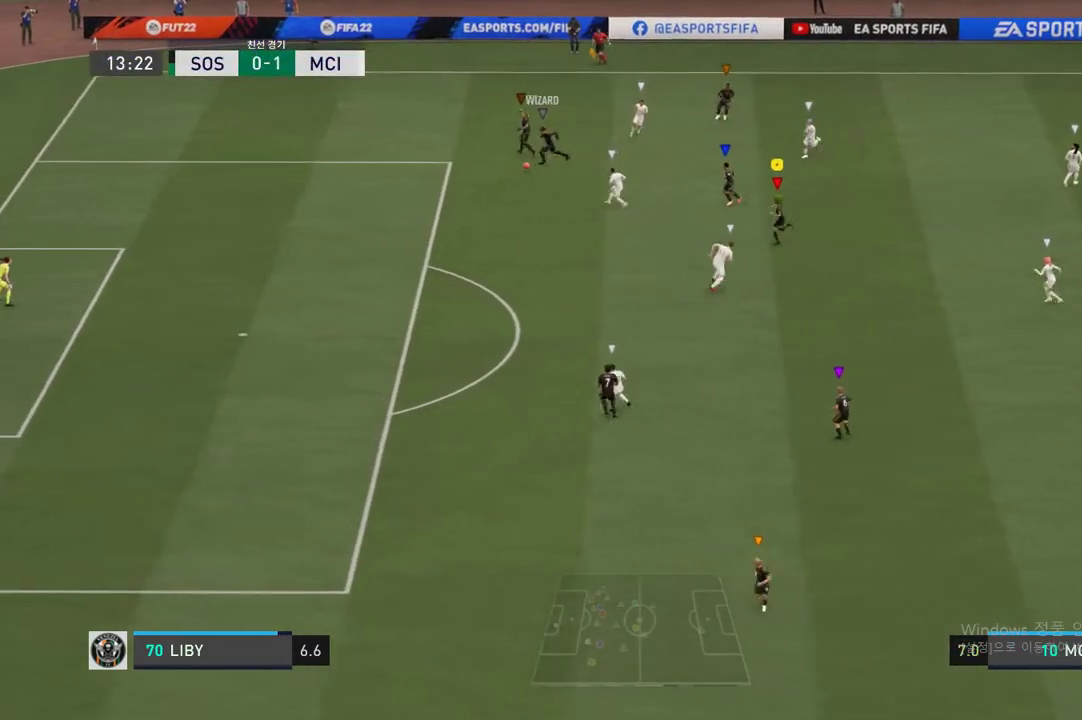
{"buttons": [], "left_stick": "down-left", "right_stick": "center", "events": []}
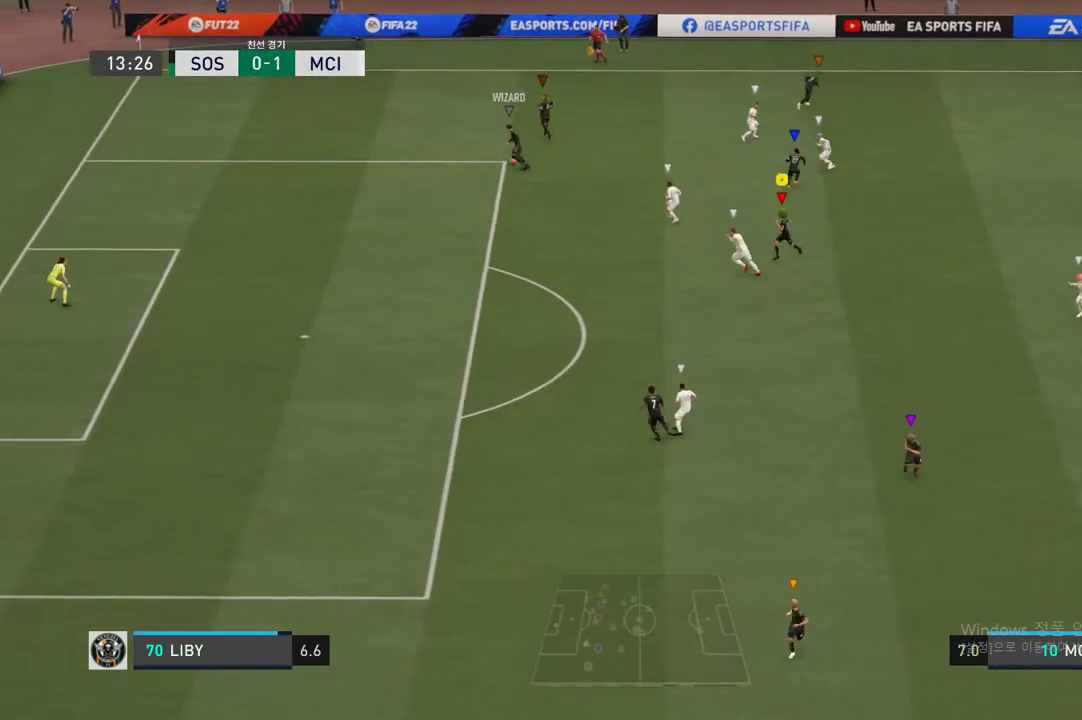
{"buttons": [], "left_stick": "down-left", "right_stick": "center", "events": [[135, "left_stick", "down"], [439, "left_stick", "down-left"]]}
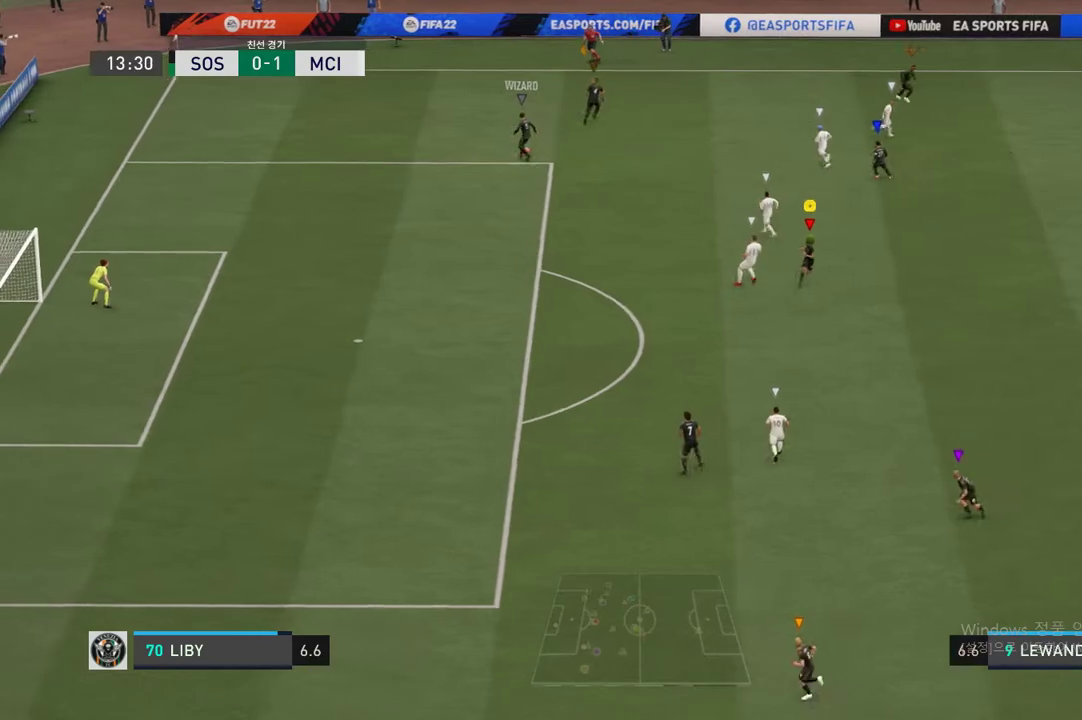
{"buttons": [], "left_stick": "down-left", "right_stick": "center", "events": []}
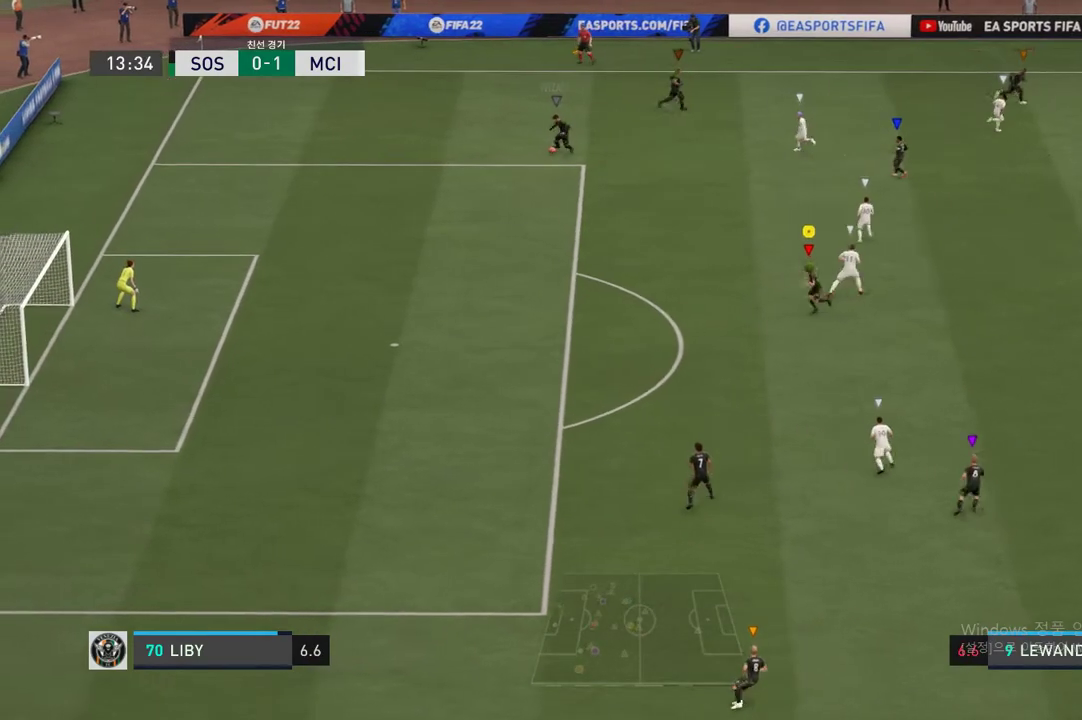
{"buttons": [], "left_stick": "left", "right_stick": "center", "events": [[152, "left_stick", "left"]]}
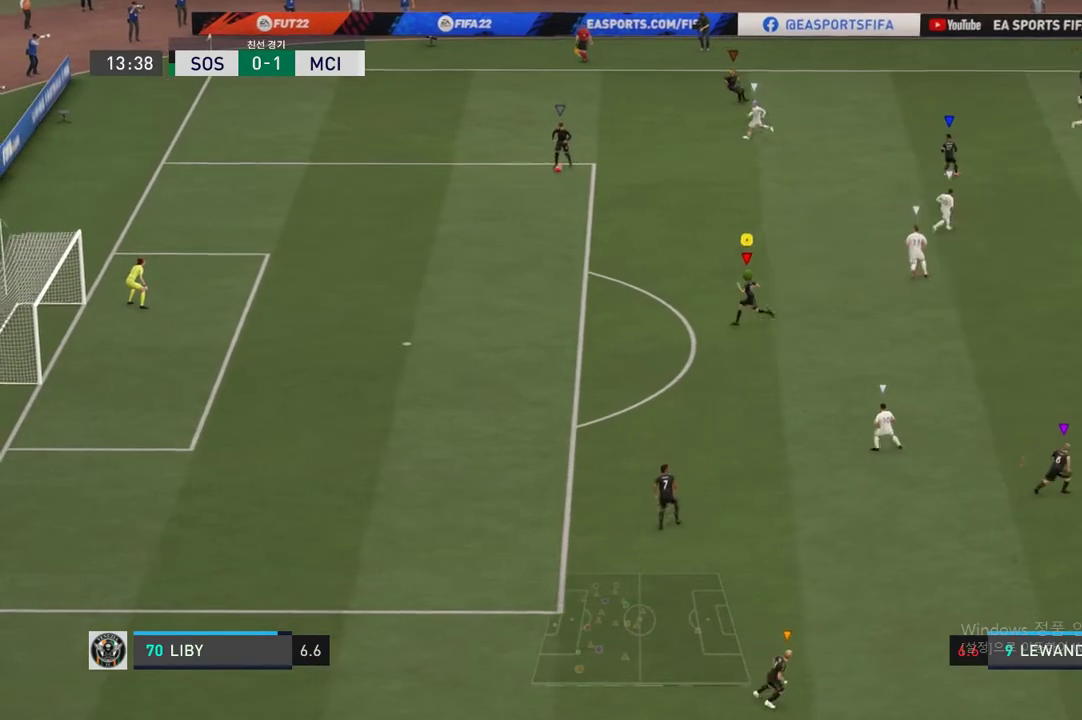
{"buttons": [], "left_stick": "down-left", "right_stick": "center", "events": [[321, "left_stick", "down-left"]]}
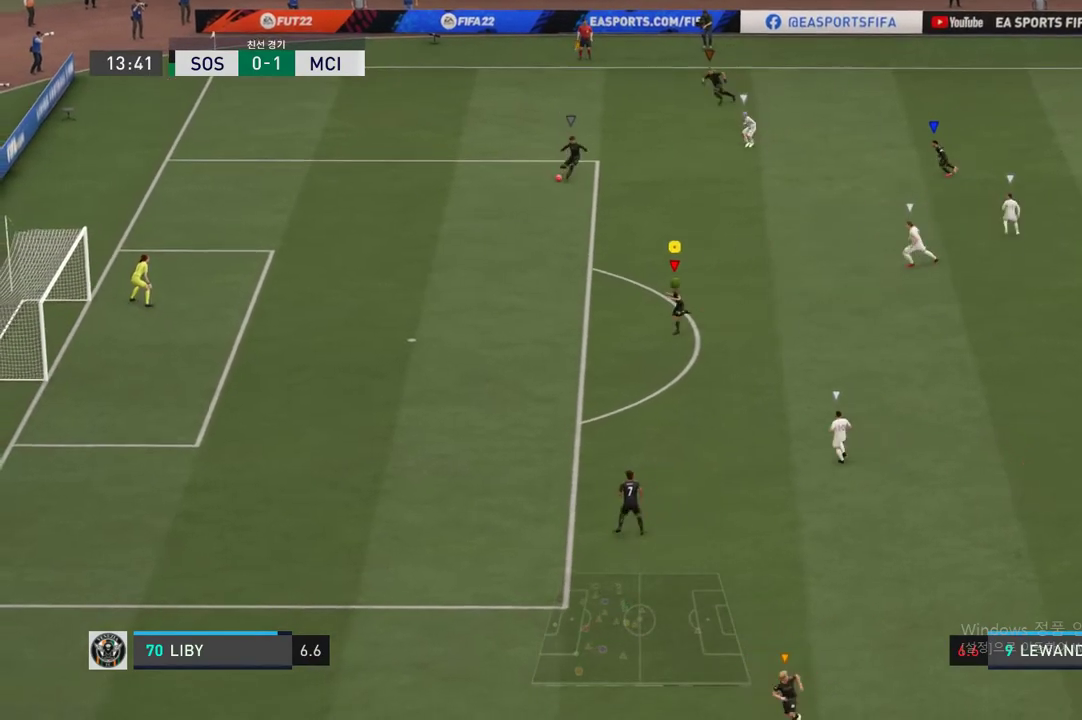
{"buttons": [], "left_stick": "down", "right_stick": "center", "events": [[168, "left_stick", "center"], [422, "left_stick", "down"]]}
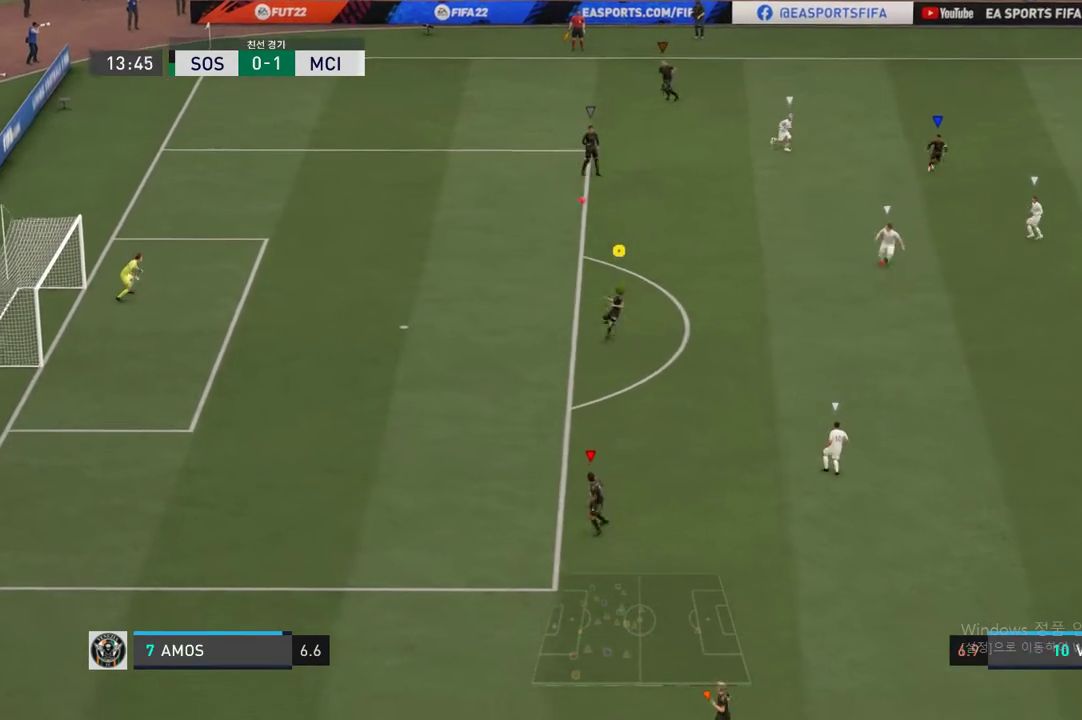
{"buttons": [], "left_stick": "down", "right_stick": "center", "events": []}
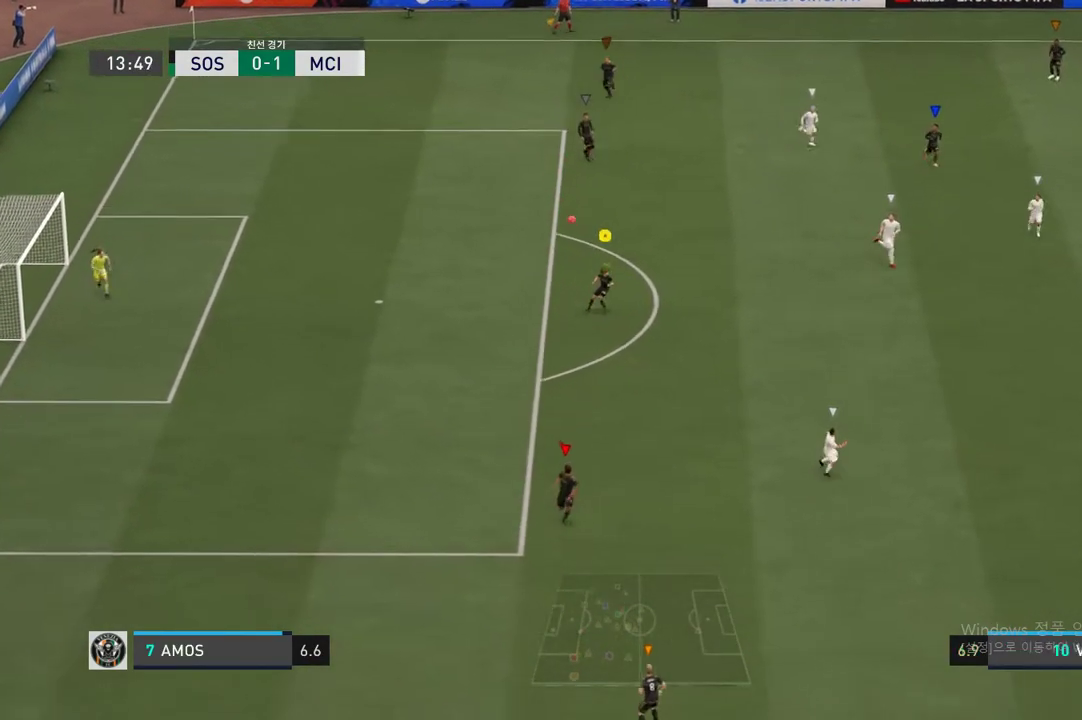
{"buttons": [], "left_stick": "center", "right_stick": "center", "events": [[405, "left_stick", "center"]]}
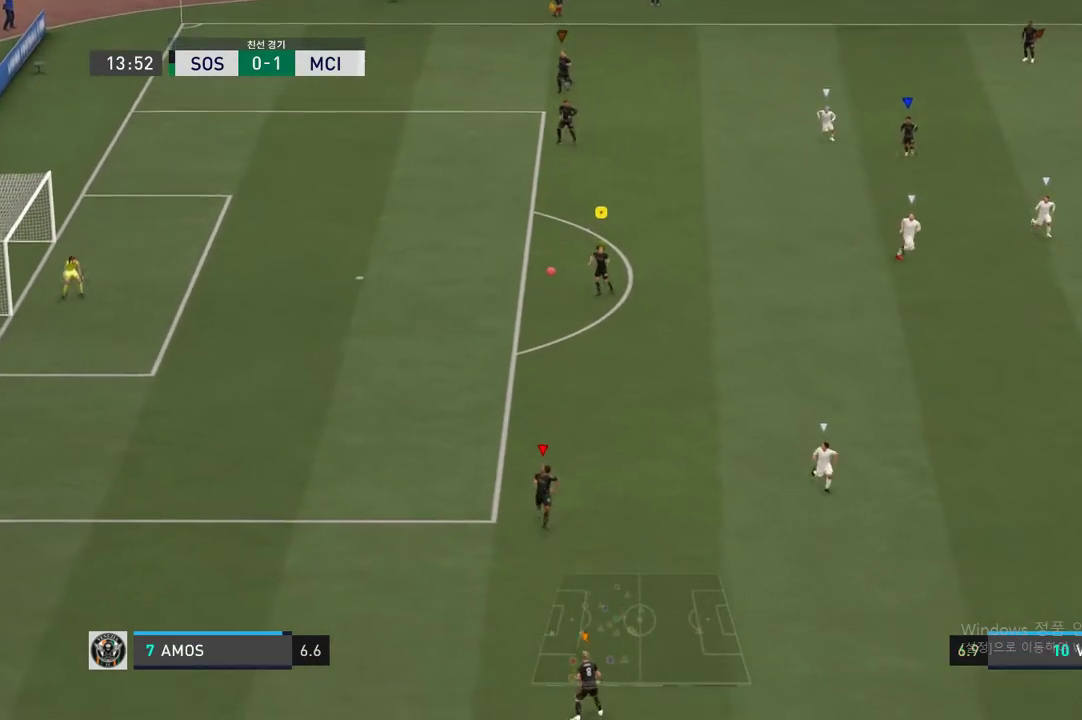
{"buttons": [], "left_stick": "down-left", "right_stick": "center", "events": [[135, "left_stick", "down"], [354, "left_stick", "down-left"]]}
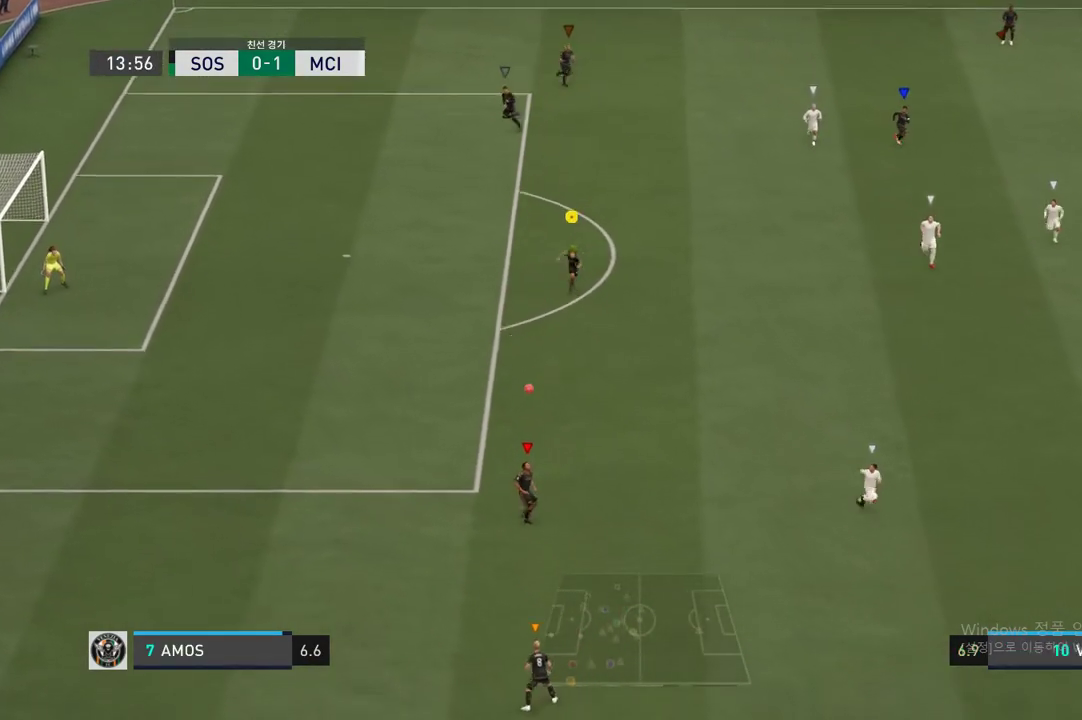
{"buttons": [], "left_stick": "down", "right_stick": "center", "events": [[456, "left_stick", "down"]]}
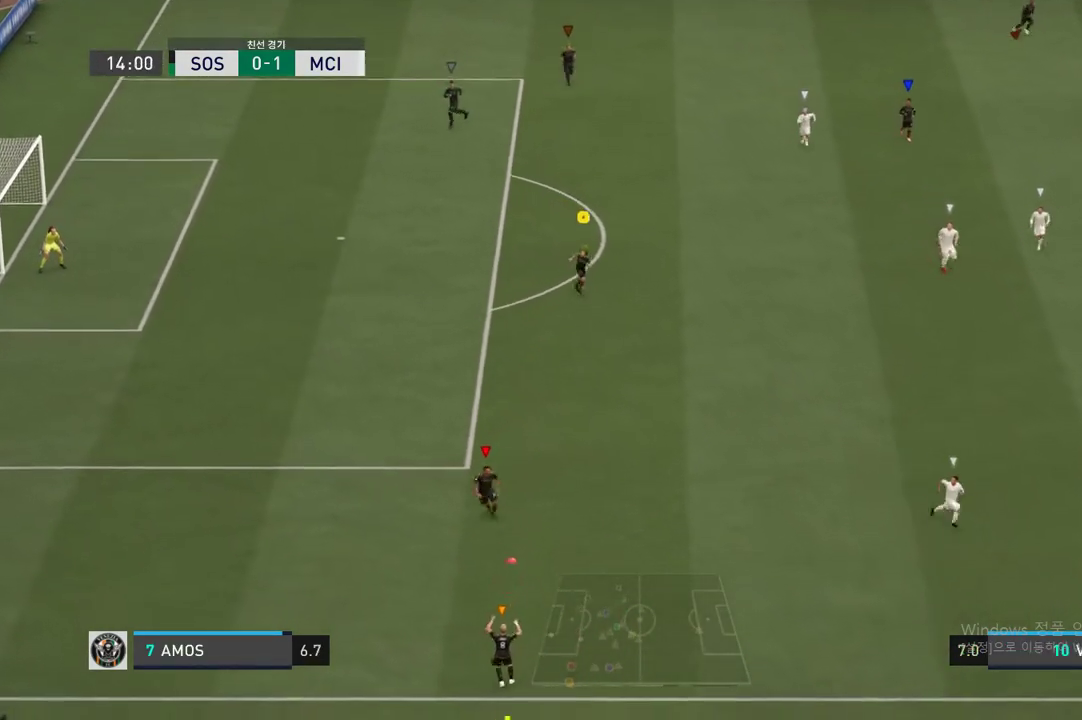
{"buttons": [], "left_stick": "down", "right_stick": "center", "events": []}
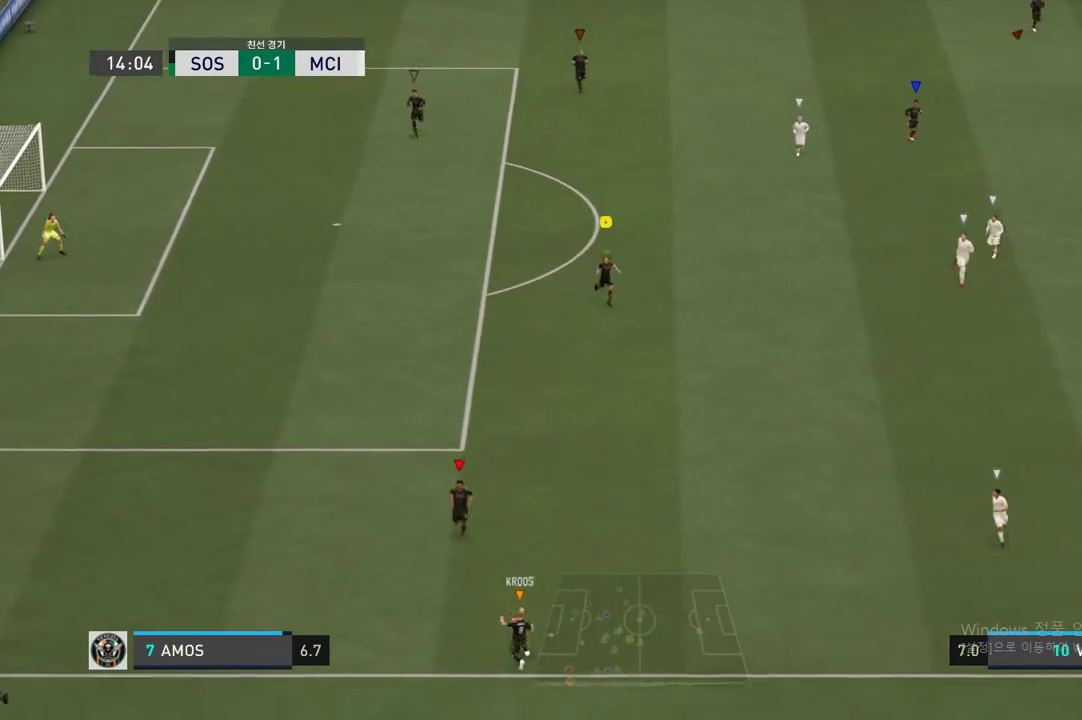
{"buttons": [], "left_stick": "center", "right_stick": "center", "events": [[303, "left_stick", "center"]]}
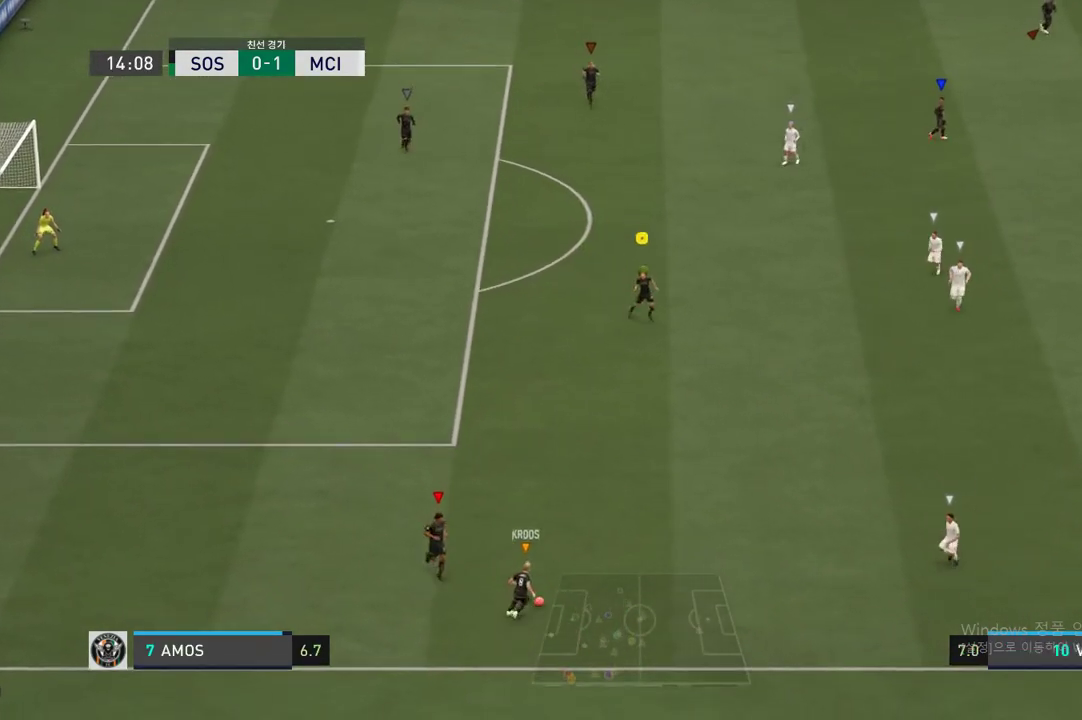
{"buttons": [], "left_stick": "up-left", "right_stick": "center", "events": [[135, "left_stick", "up-left"]]}
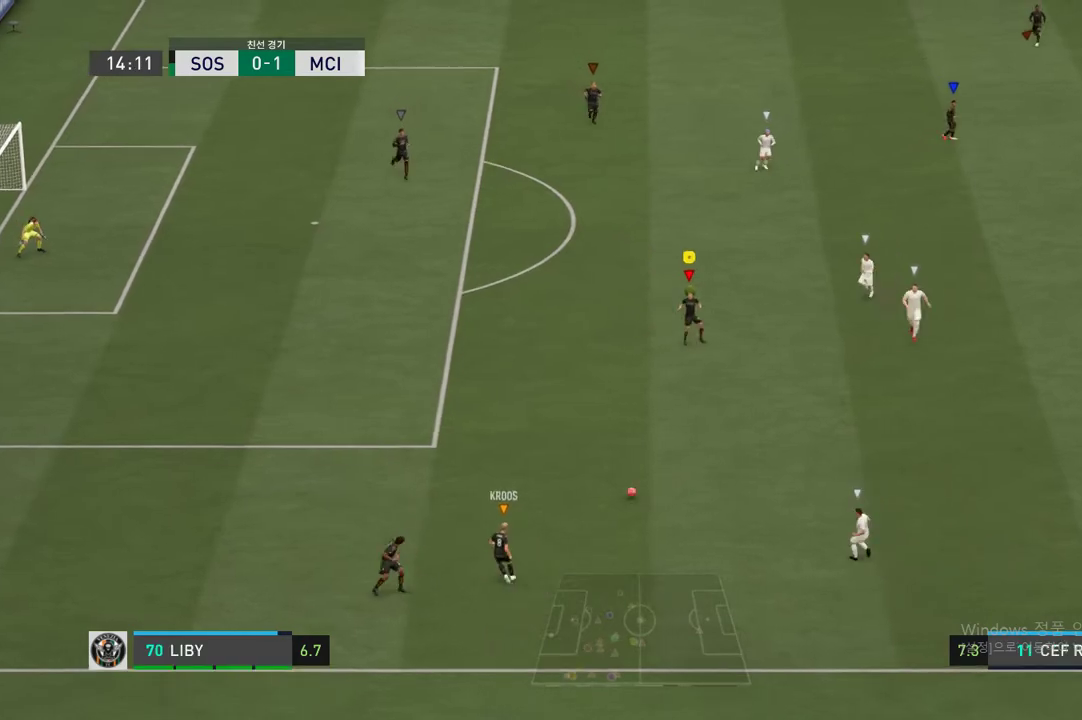
{"buttons": [], "left_stick": "up-left", "right_stick": "center", "events": []}
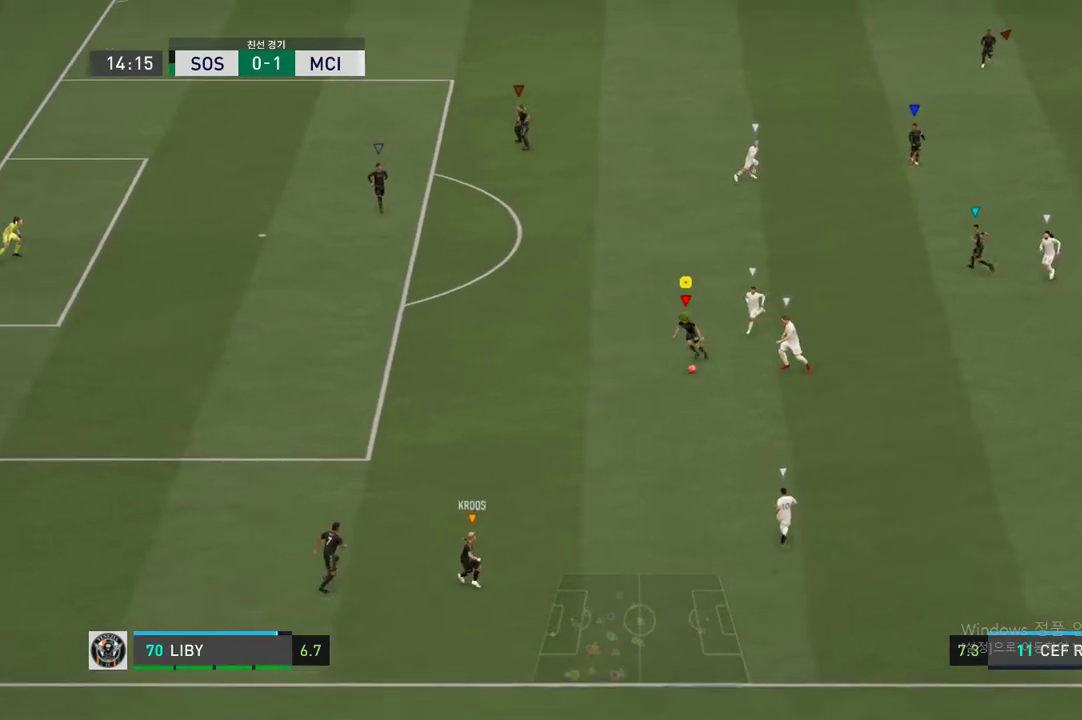
{"buttons": [], "left_stick": "down-left", "right_stick": "center", "events": [[33, "left_stick", "down"], [236, "left_stick", "down-left"]]}
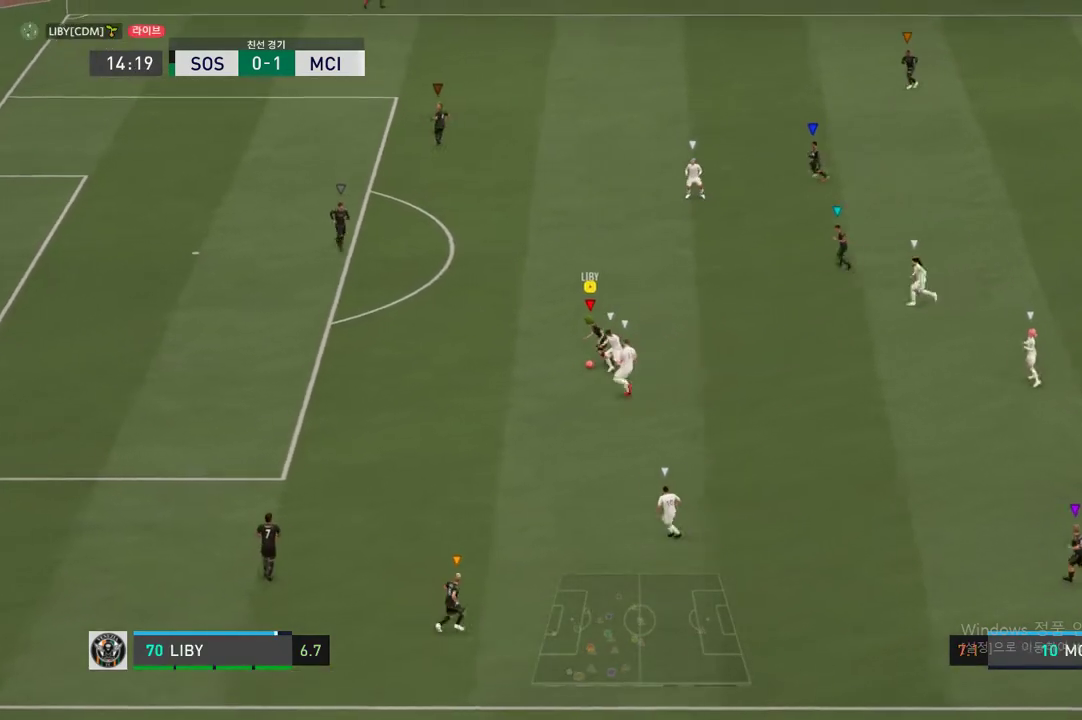
{"buttons": [], "left_stick": "left", "right_stick": "center", "events": [[185, "left_stick", "left"]]}
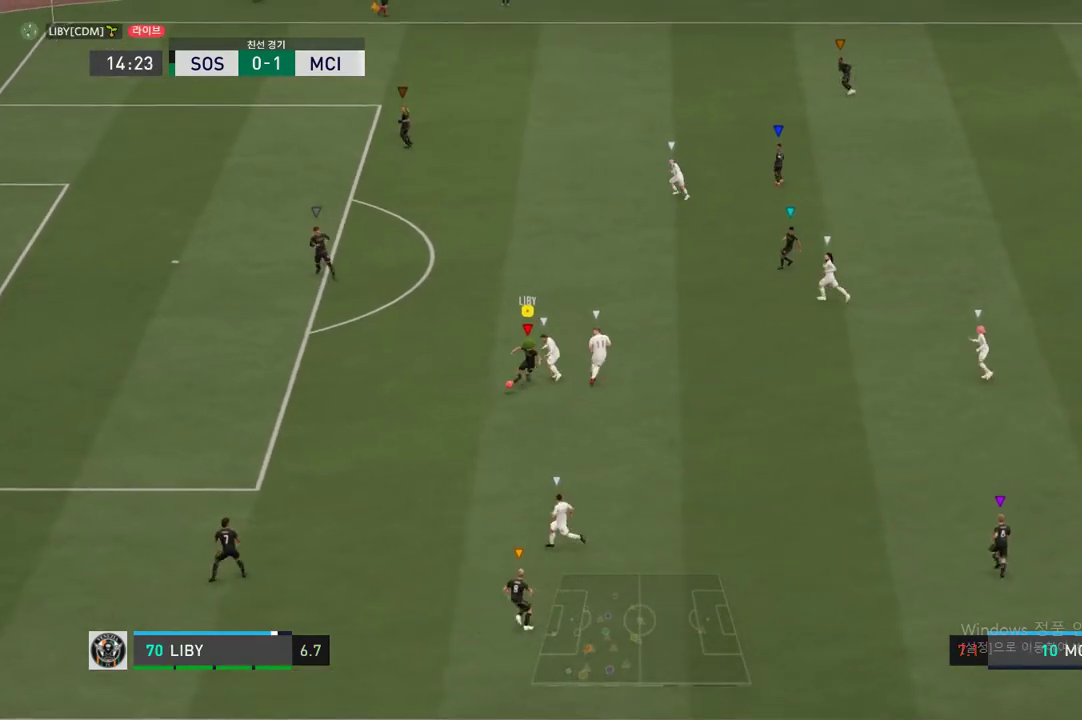
{"buttons": [], "left_stick": "left", "right_stick": "center", "events": []}
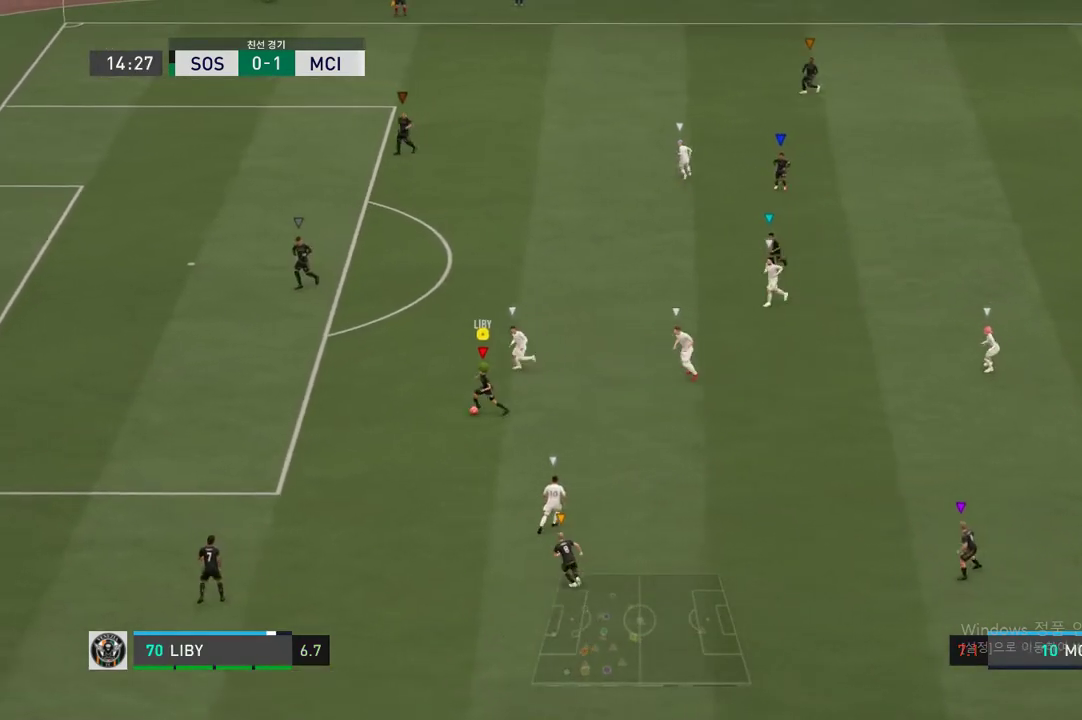
{"buttons": [], "left_stick": "down-right", "right_stick": "center", "events": [[17, "left_stick", "down"], [237, "left_stick", "down-right"]]}
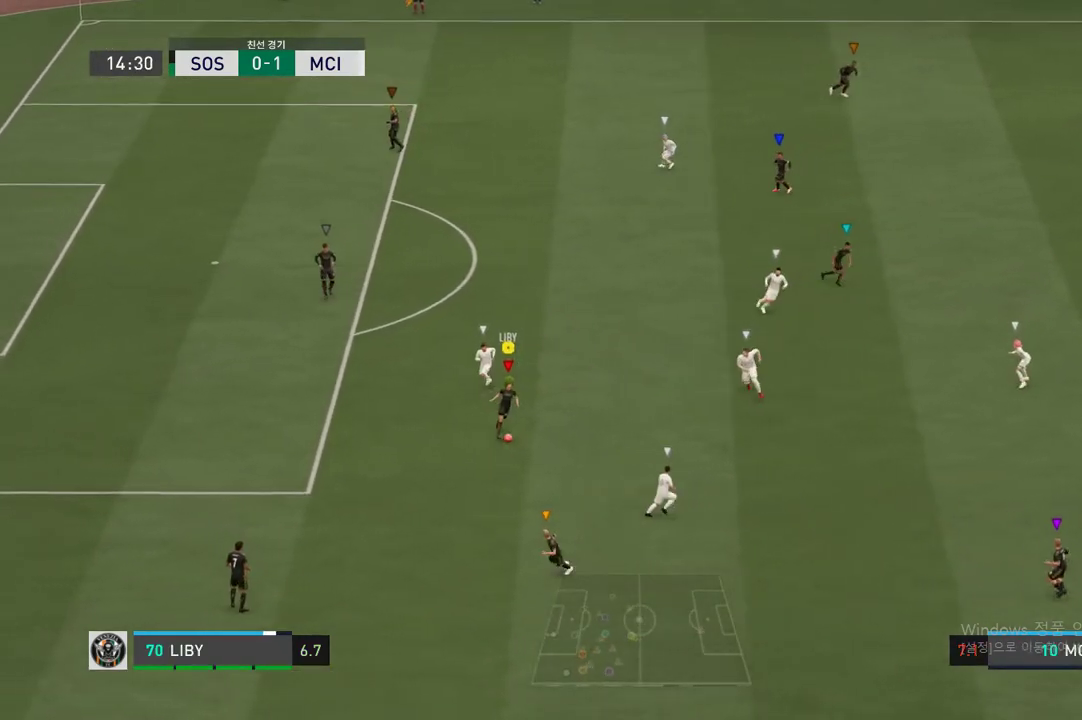
{"buttons": [], "left_stick": "right", "right_stick": "center", "events": [[17, "left_stick", "right"]]}
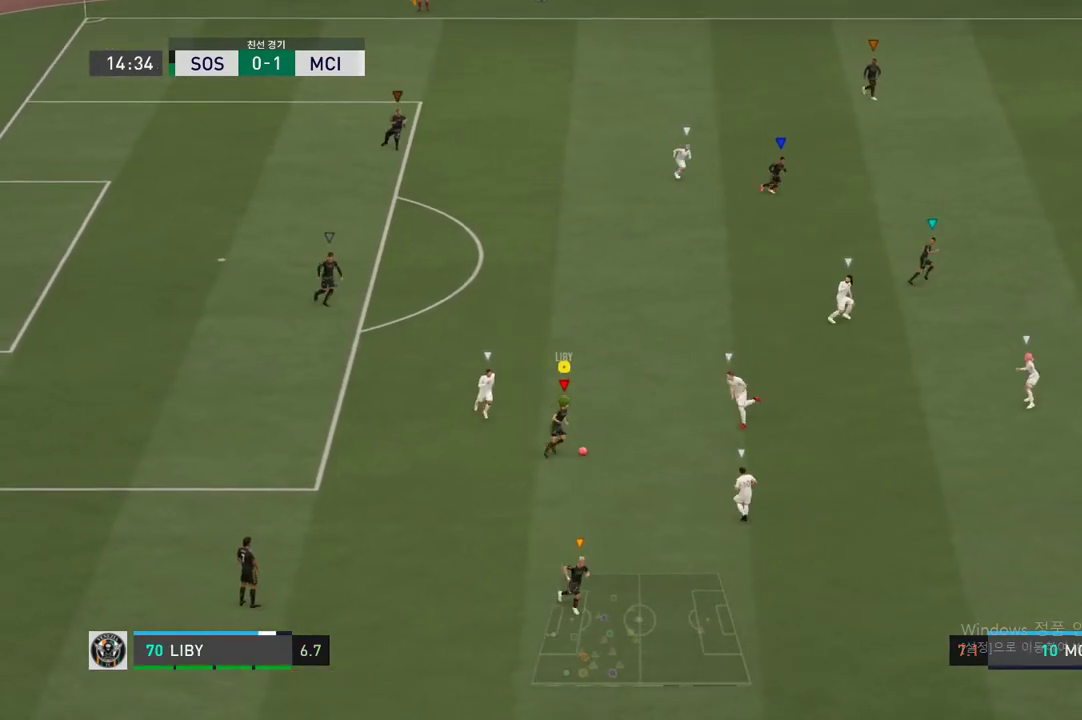
{"buttons": [], "left_stick": "up-right", "right_stick": "center", "events": [[101, "left_stick", "up-right"], [220, "A", "down"], [405, "A", "up"]]}
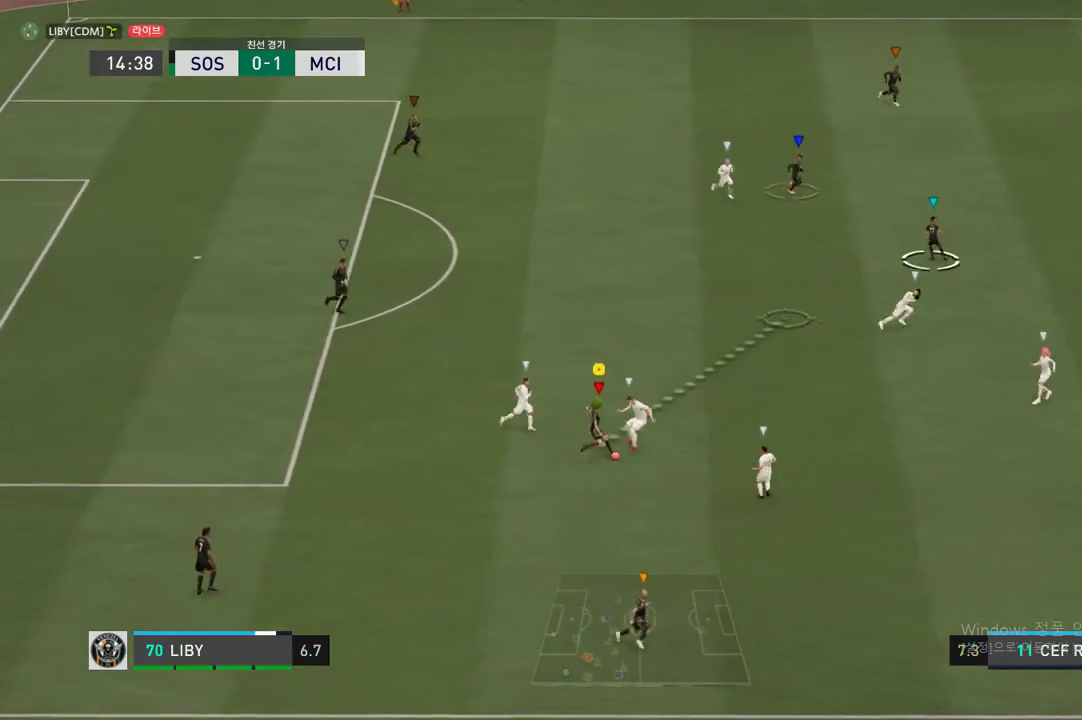
{"buttons": [], "left_stick": "up", "right_stick": "center", "events": [[17, "left_stick", "up"]]}
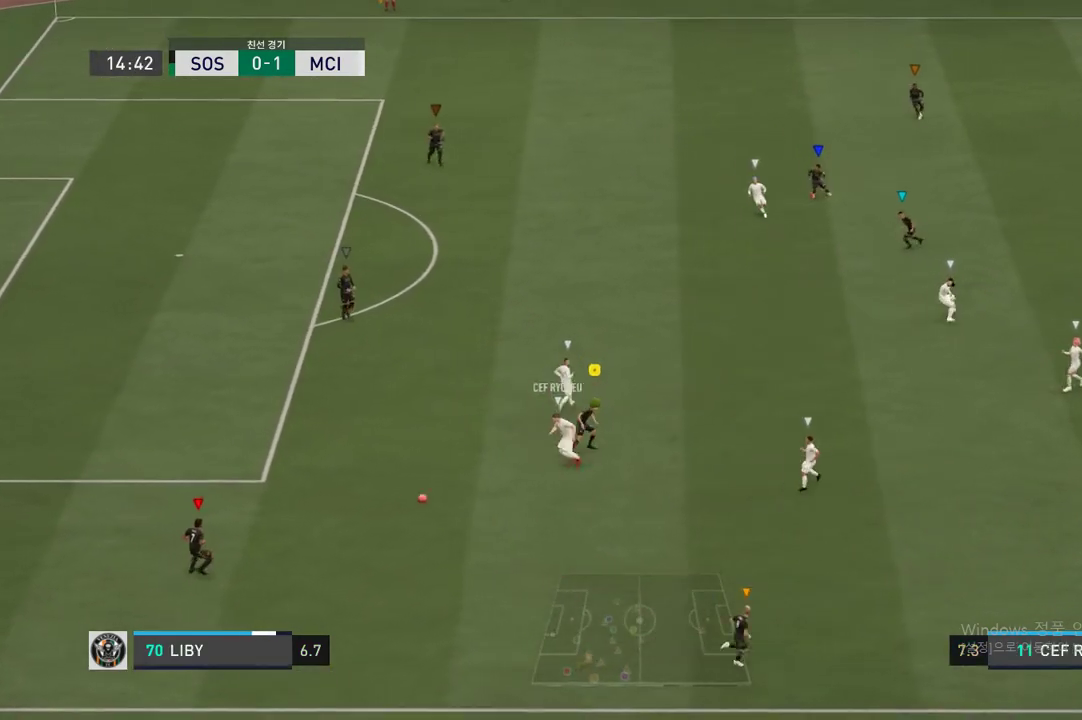
{"buttons": ["R2"], "left_stick": "center", "right_stick": "center", "events": [[101, "left_stick", "up-left"], [304, "R2", "down"], [439, "left_stick", "center"]]}
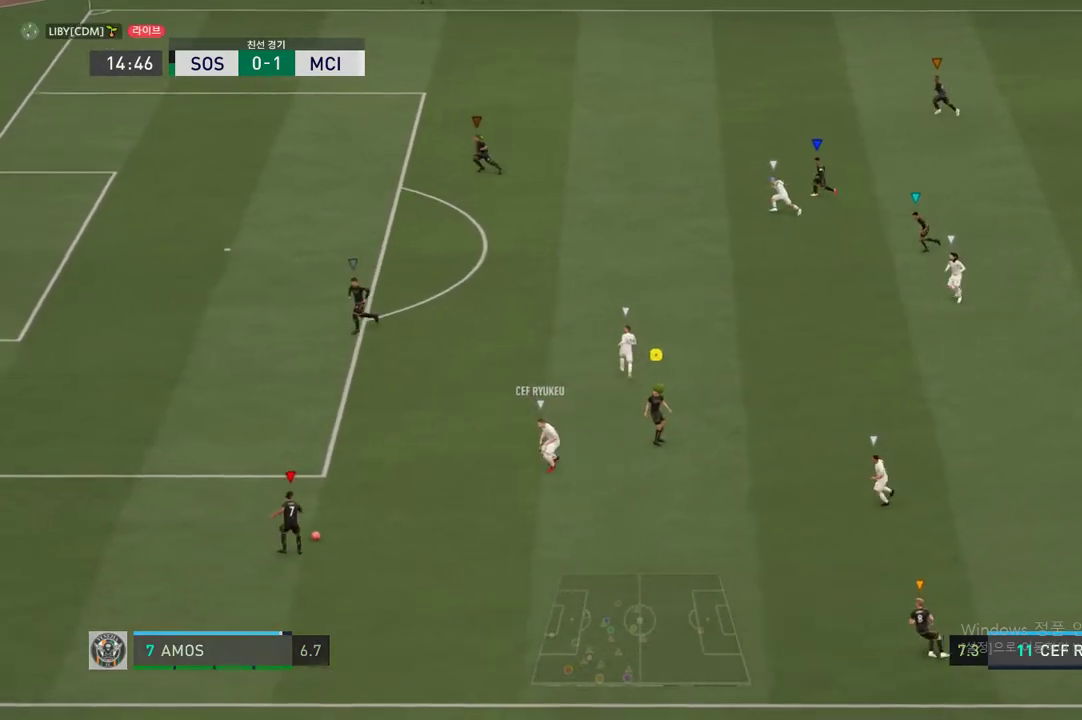
{"buttons": [], "left_stick": "down-right", "right_stick": "center", "events": [[17, "R2", "up"], [118, "left_stick", "down-right"]]}
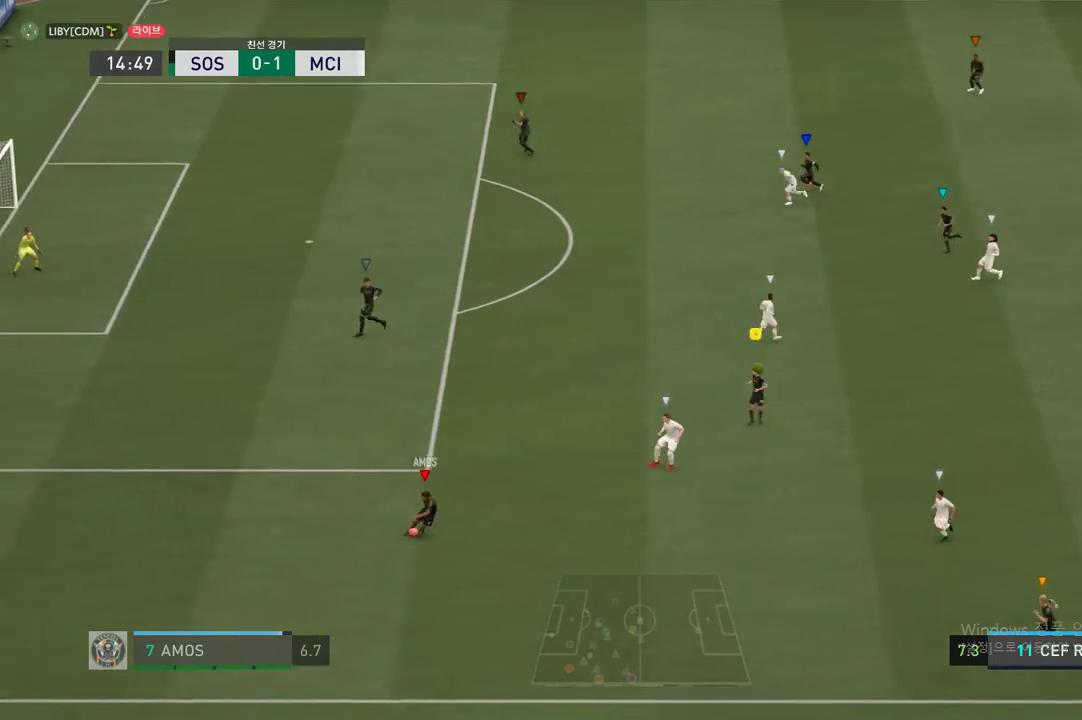
{"buttons": [], "left_stick": "right", "right_stick": "center", "events": [[439, "left_stick", "right"]]}
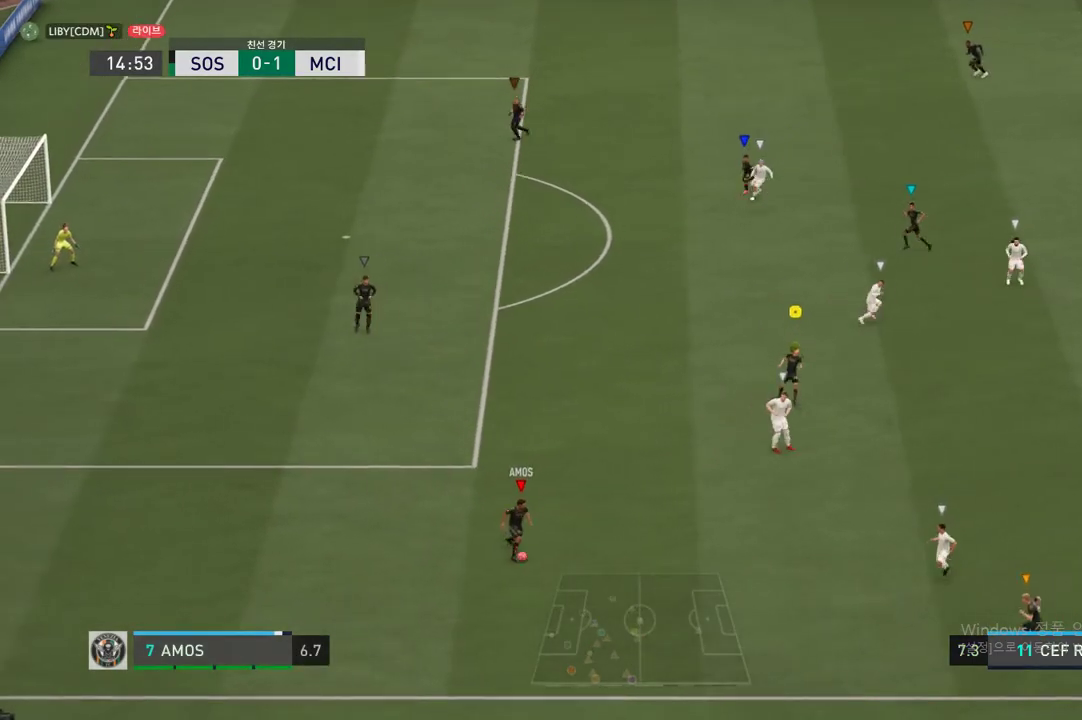
{"buttons": ["A"], "left_stick": "up-left", "right_stick": "center", "events": [[50, "left_stick", "center"], [152, "left_stick", "up-left"], [455, "A", "down"]]}
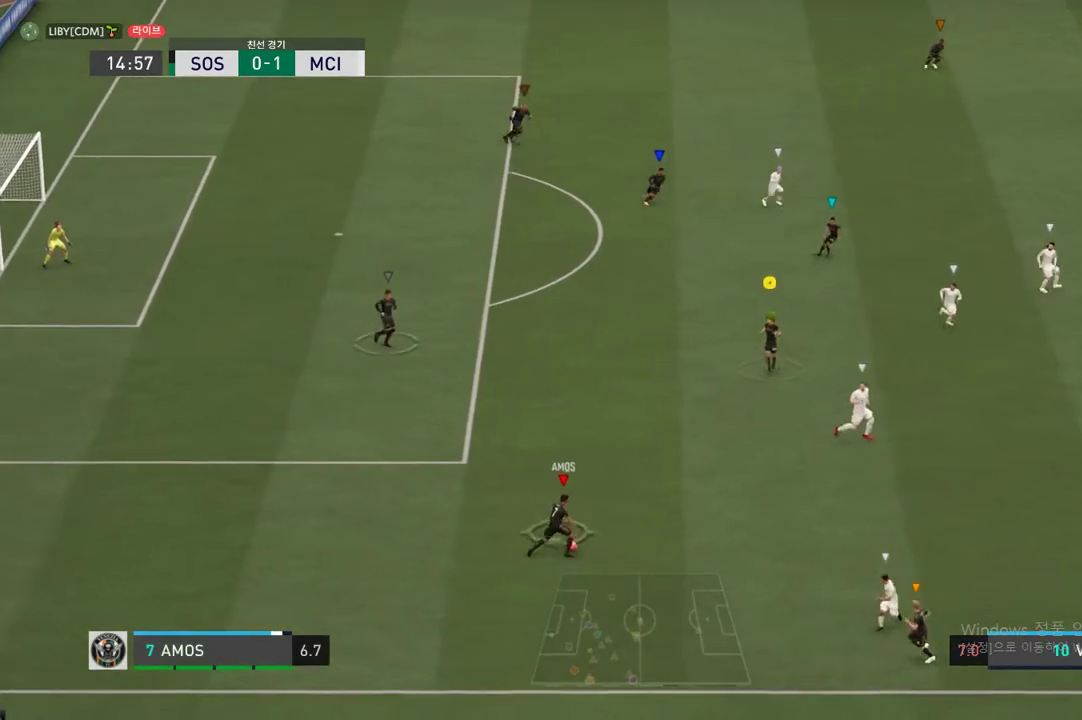
{"buttons": [], "left_stick": "up-left", "right_stick": "center", "events": [[118, "A", "up"]]}
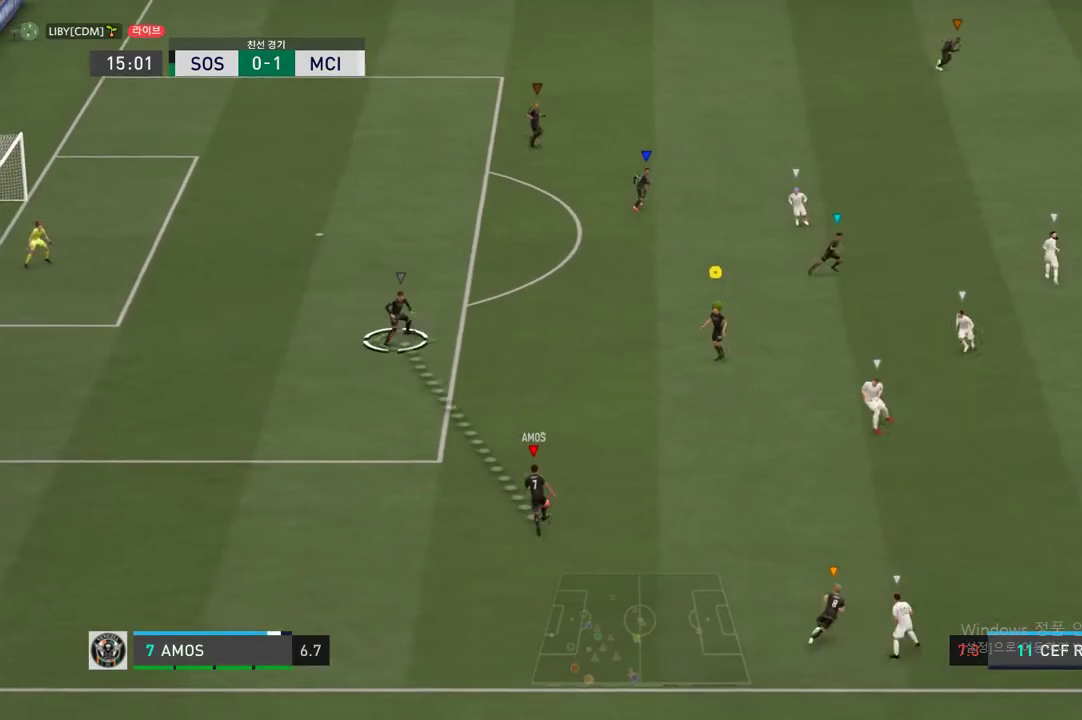
{"buttons": ["L1"], "left_stick": "up", "right_stick": "center", "events": [[119, "left_stick", "center"], [439, "left_stick", "up"], [473, "L1", "down"]]}